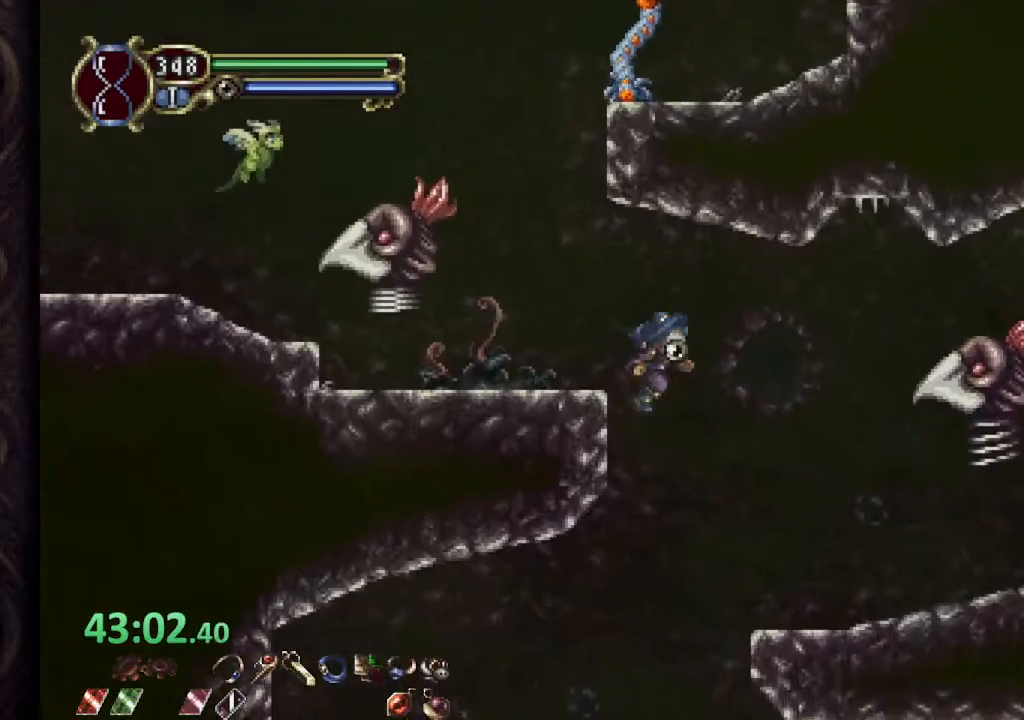
Gameplay with a controller (PlayStation layout); each line is a JSON object with the inputs held at the frame after it. "events" lists button and stick changes between this image and that frame as [ms after this image, input, new state], when the widget could be followed in between. Not read: L1.
{"buttons": [], "left_stick": "right", "right_stick": "center", "events": [[83, "left_stick", "center"], [300, "left_stick", "right"]]}
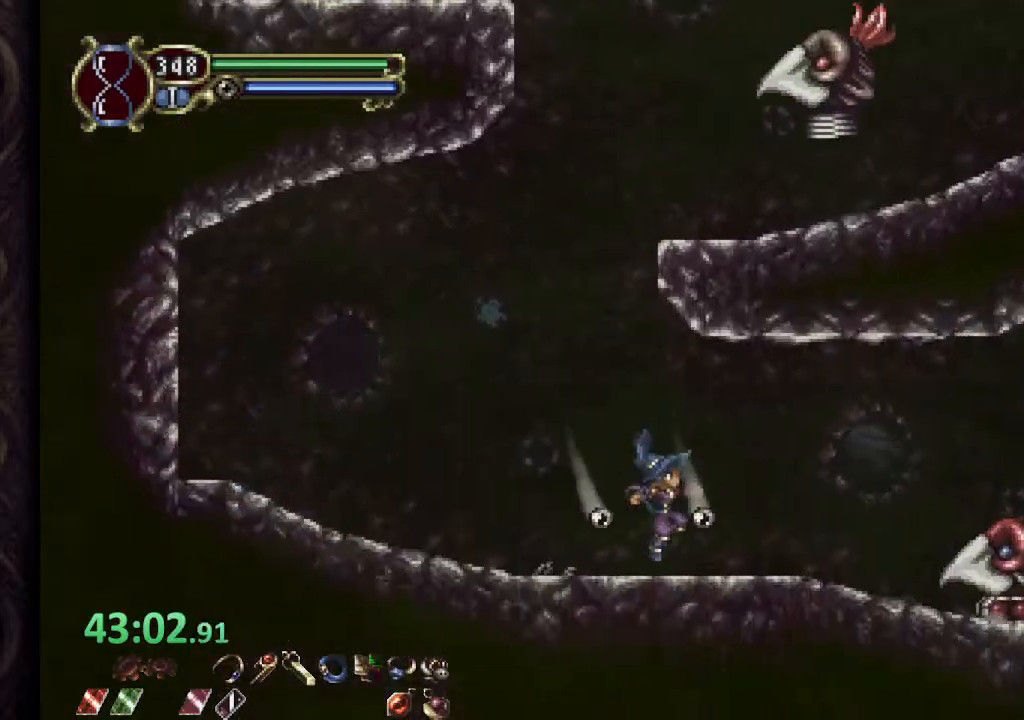
{"buttons": [], "left_stick": "right", "right_stick": "center", "events": [[217, "CROSS", "down"], [417, "CROSS", "up"]]}
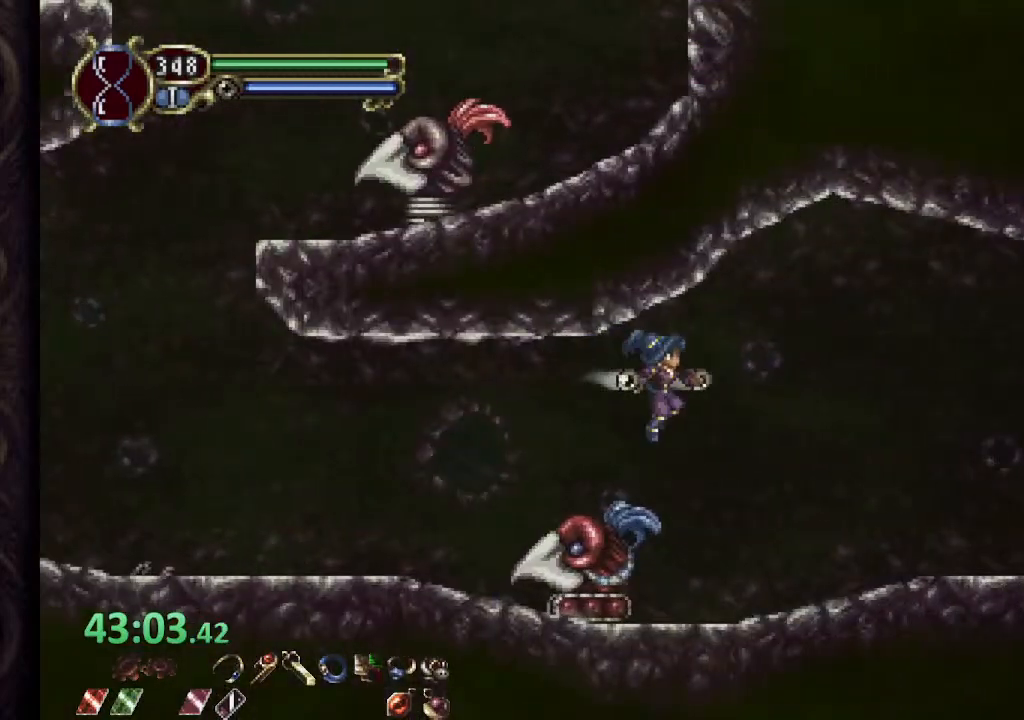
{"buttons": ["CROSS"], "left_stick": "right", "right_stick": "center", "events": [[367, "CROSS", "down"]]}
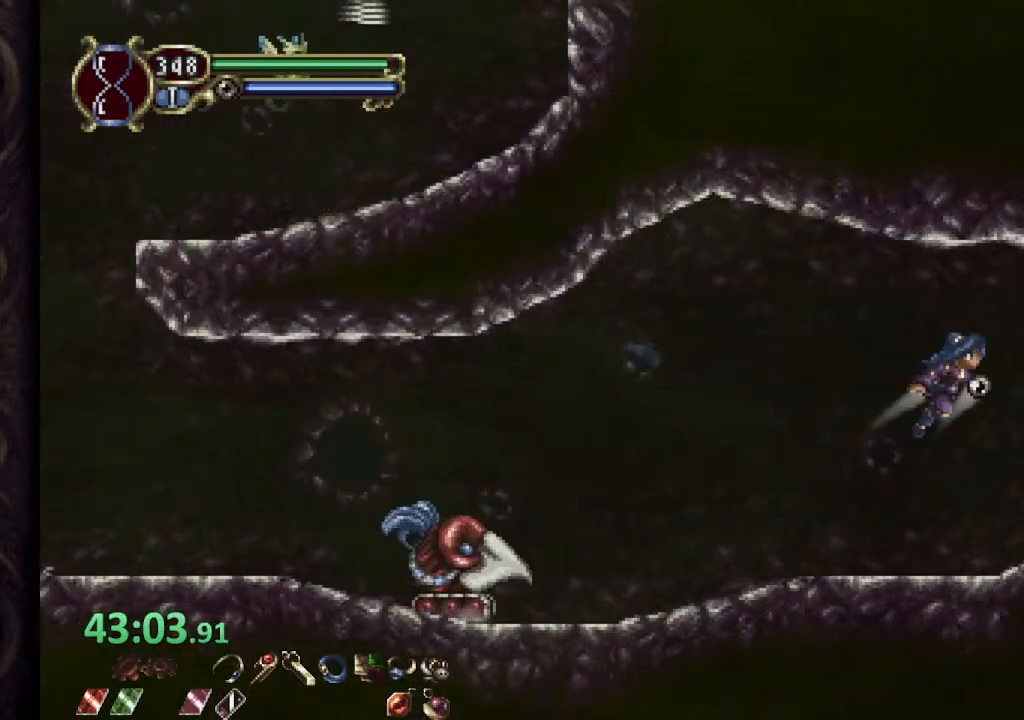
{"buttons": [], "left_stick": "right", "right_stick": "center", "events": [[50, "CROSS", "up"]]}
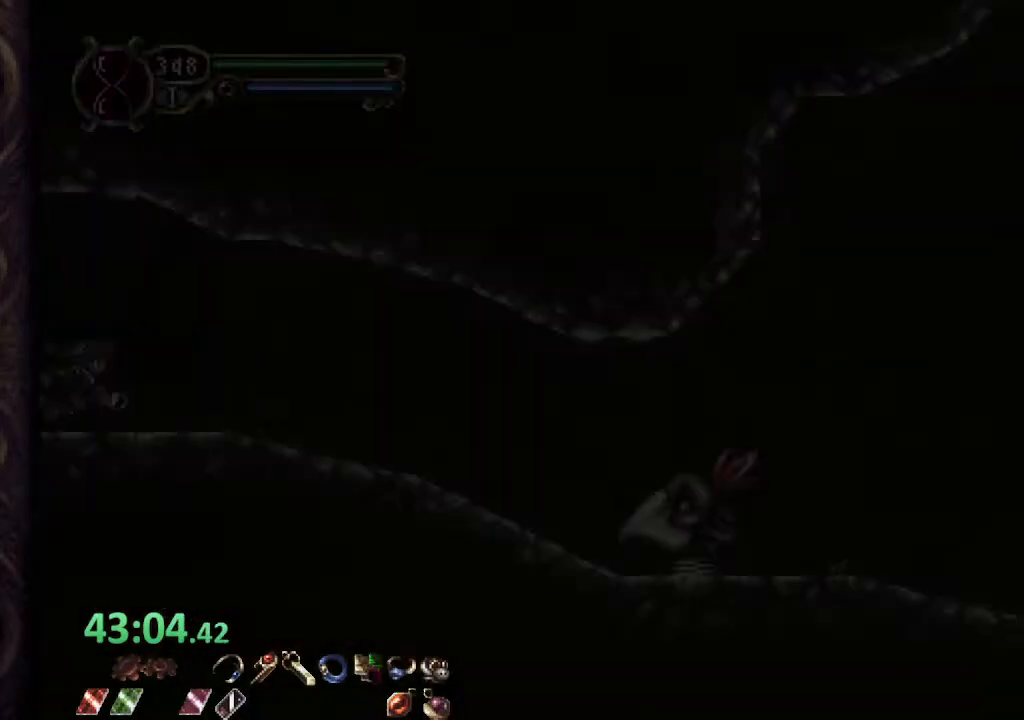
{"buttons": [], "left_stick": "right", "right_stick": "center", "events": [[333, "CROSS", "down"], [367, "SQUARE", "down"], [400, "CROSS", "up"], [417, "SQUARE", "up"]]}
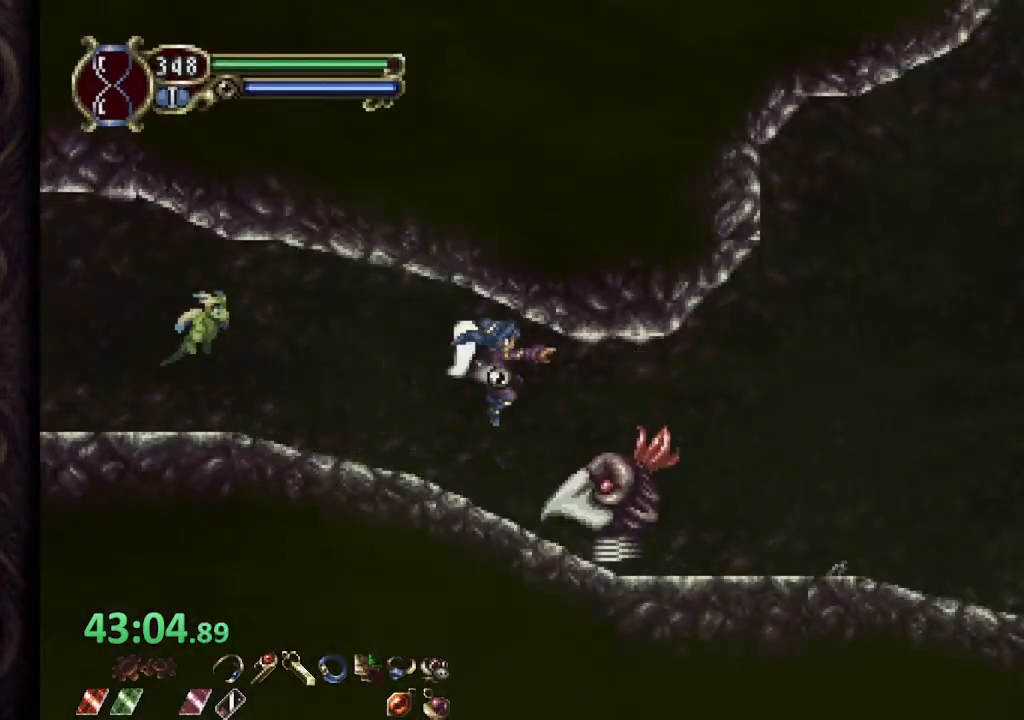
{"buttons": [], "left_stick": "right", "right_stick": "center", "events": [[83, "left_stick", "center"], [367, "left_stick", "right"]]}
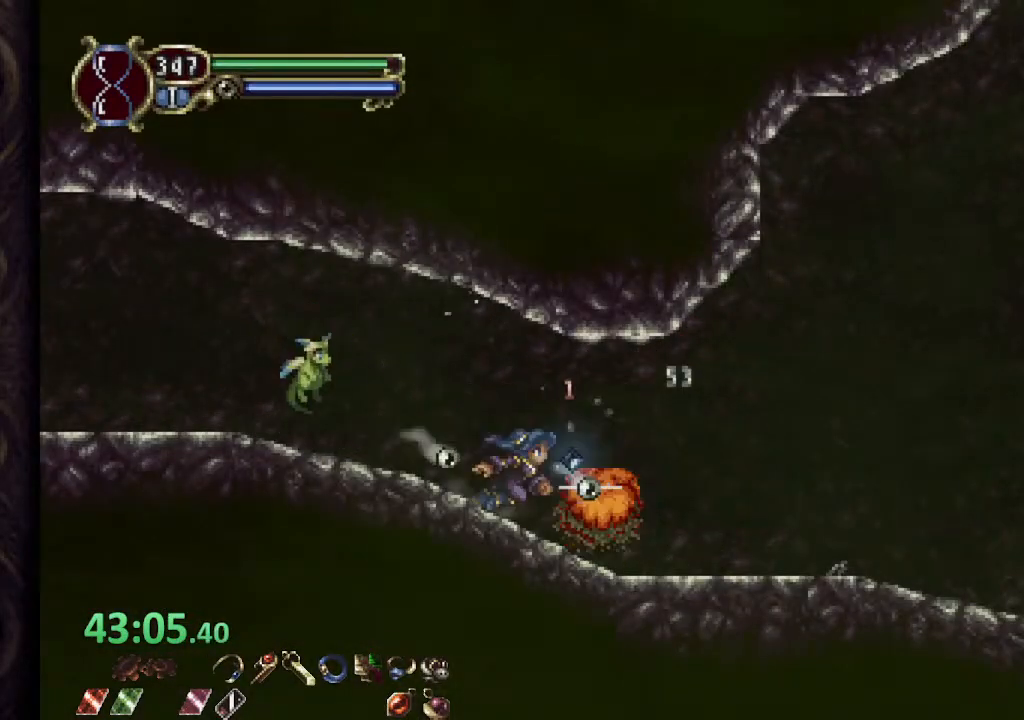
{"buttons": [], "left_stick": "right", "right_stick": "center", "events": [[267, "CROSS", "down"], [300, "SQUARE", "down"], [333, "CROSS", "up"], [383, "SQUARE", "up"]]}
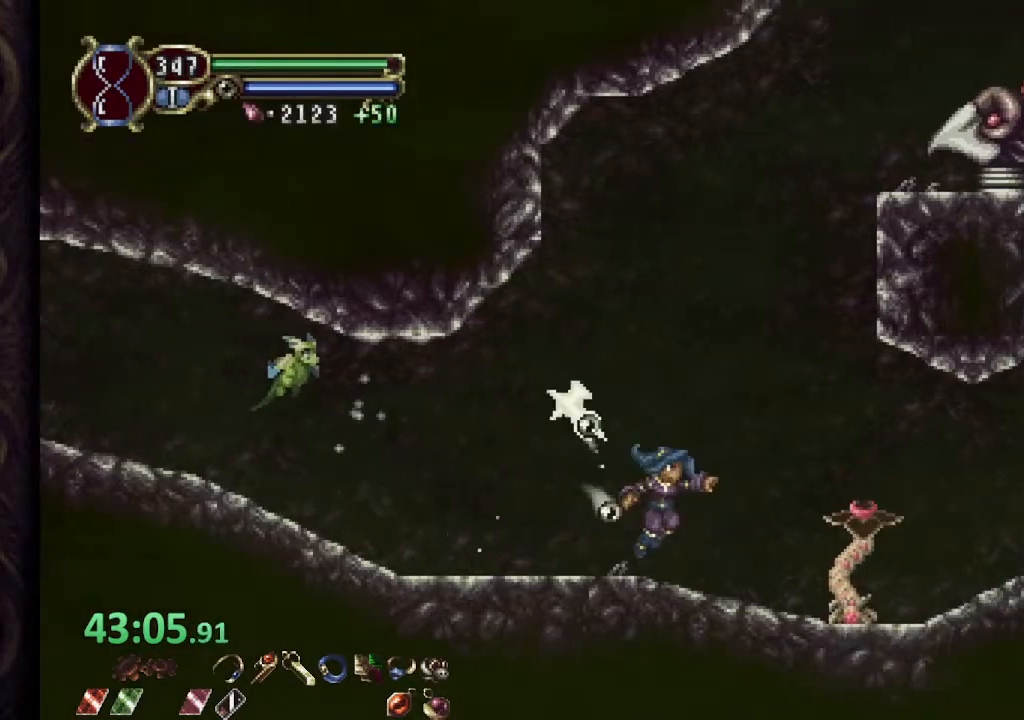
{"buttons": [], "left_stick": "up-right", "right_stick": "center", "events": [[100, "left_stick", "center"], [250, "CROSS", "down"], [450, "left_stick", "up-right"], [500, "CROSS", "up"]]}
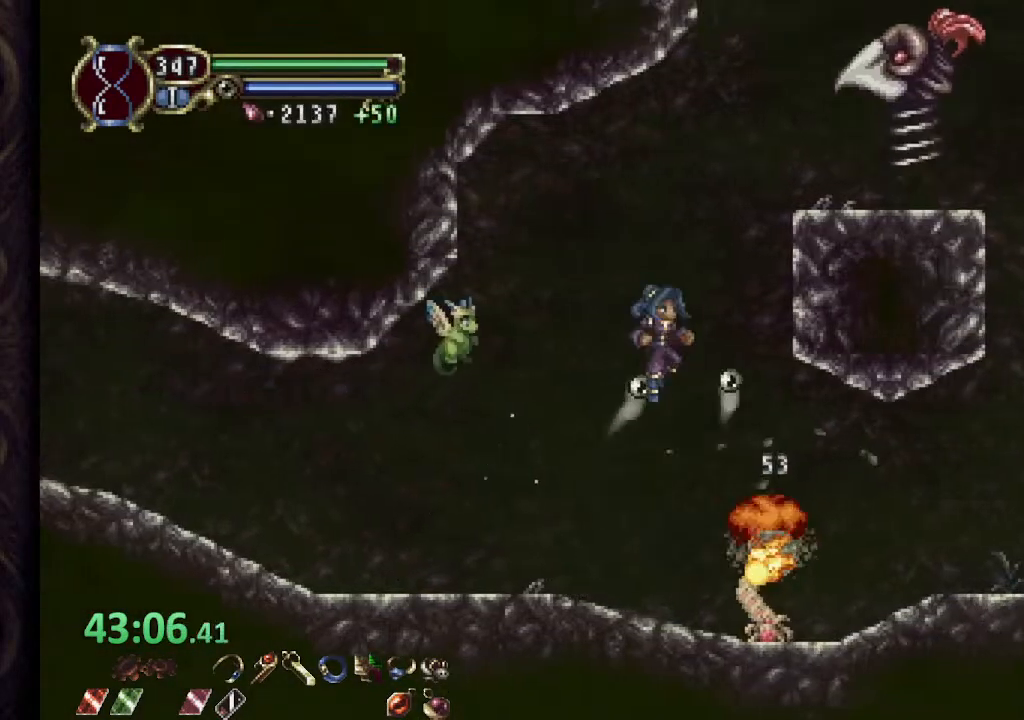
{"buttons": [], "left_stick": "up-right", "right_stick": "center", "events": [[150, "SQUARE", "down"], [233, "SQUARE", "up"]]}
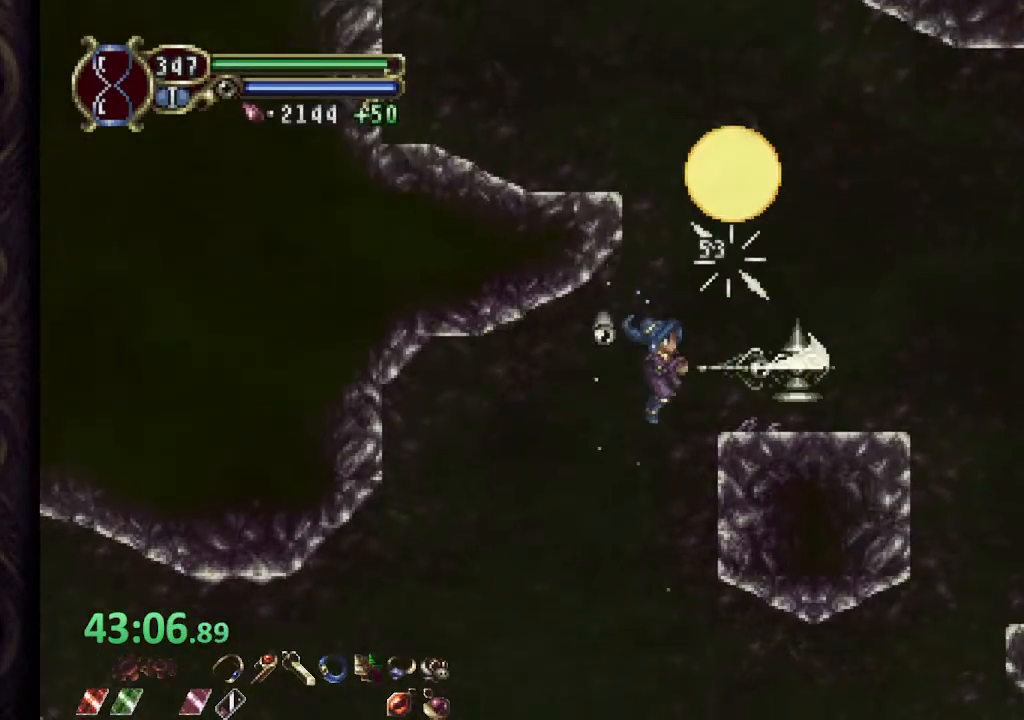
{"buttons": [], "left_stick": "up", "right_stick": "center", "events": [[267, "CROSS", "down"], [367, "left_stick", "up"], [433, "CROSS", "up"]]}
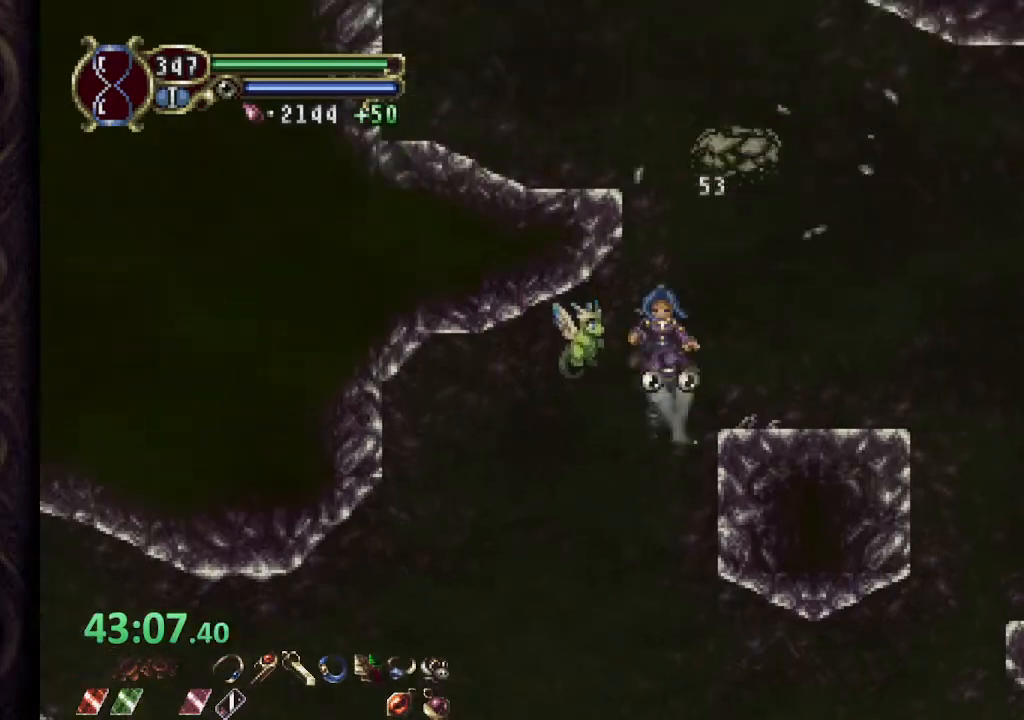
{"buttons": [], "left_stick": "up", "right_stick": "center", "events": []}
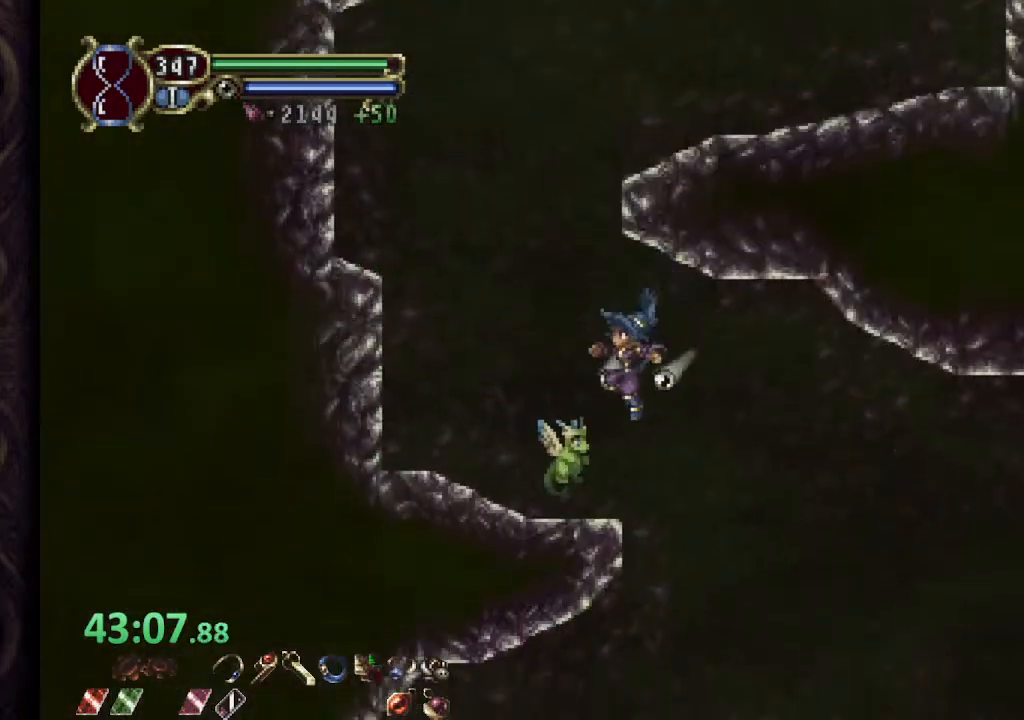
{"buttons": [], "left_stick": "up", "right_stick": "center", "events": [[50, "left_stick", "up-left"], [150, "CROSS", "down"], [233, "left_stick", "up"], [417, "CROSS", "up"]]}
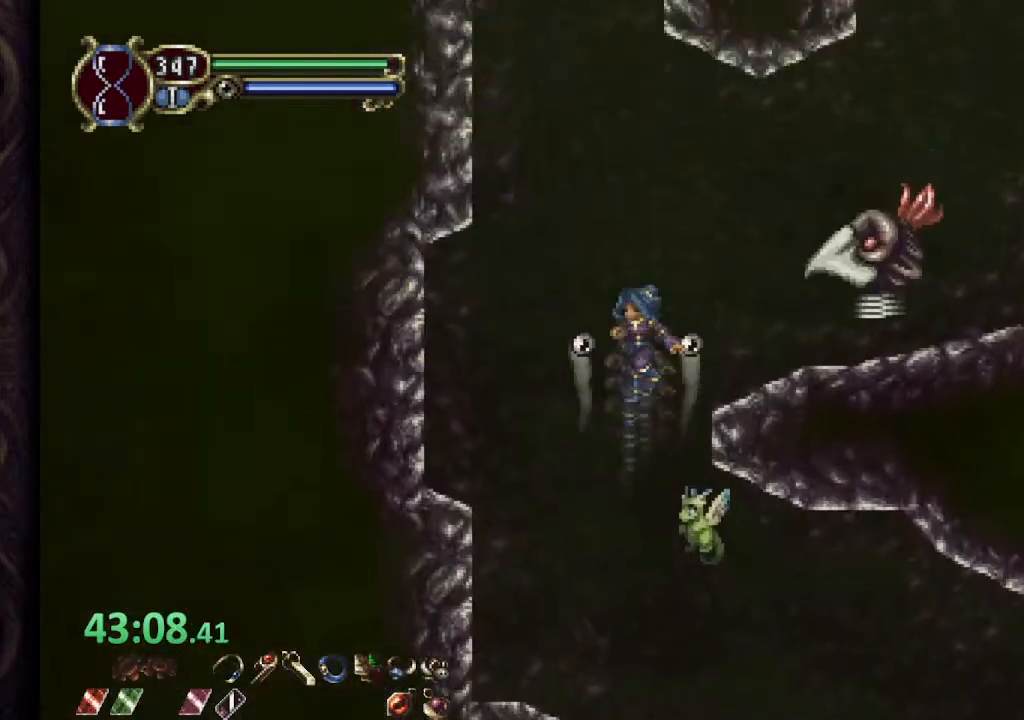
{"buttons": [], "left_stick": "up", "right_stick": "center", "events": [[17, "left_stick", "up-right"], [133, "CROSS", "down"], [233, "CROSS", "up"], [283, "left_stick", "up"]]}
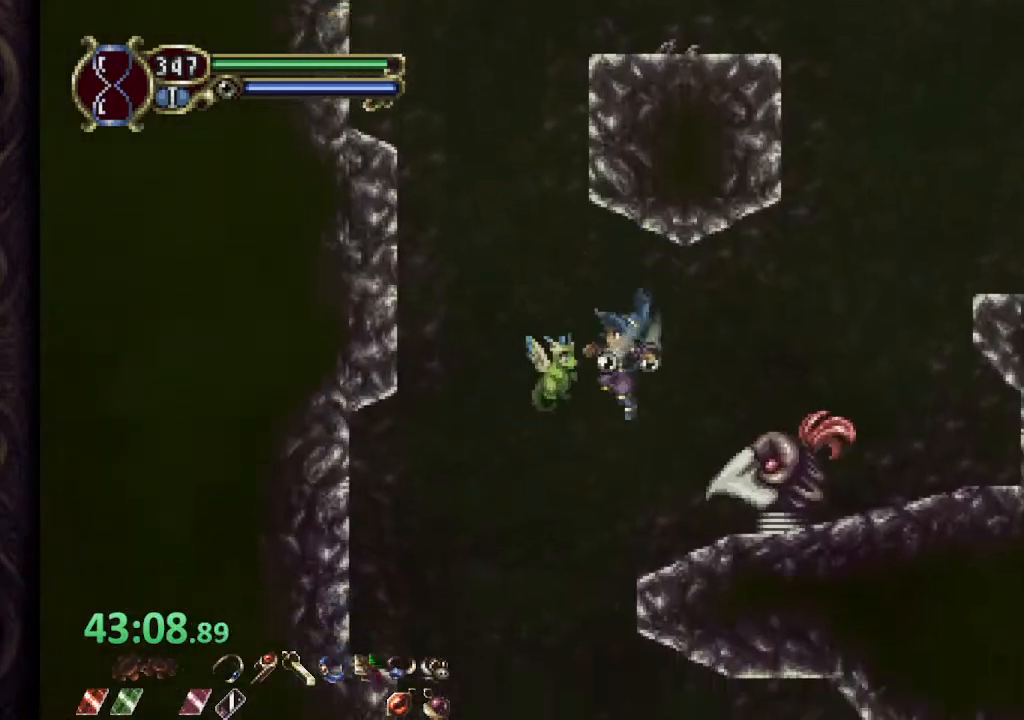
{"buttons": ["CROSS"], "left_stick": "up", "right_stick": "center", "events": [[17, "left_stick", "up-left"], [367, "CROSS", "down"], [467, "left_stick", "up"]]}
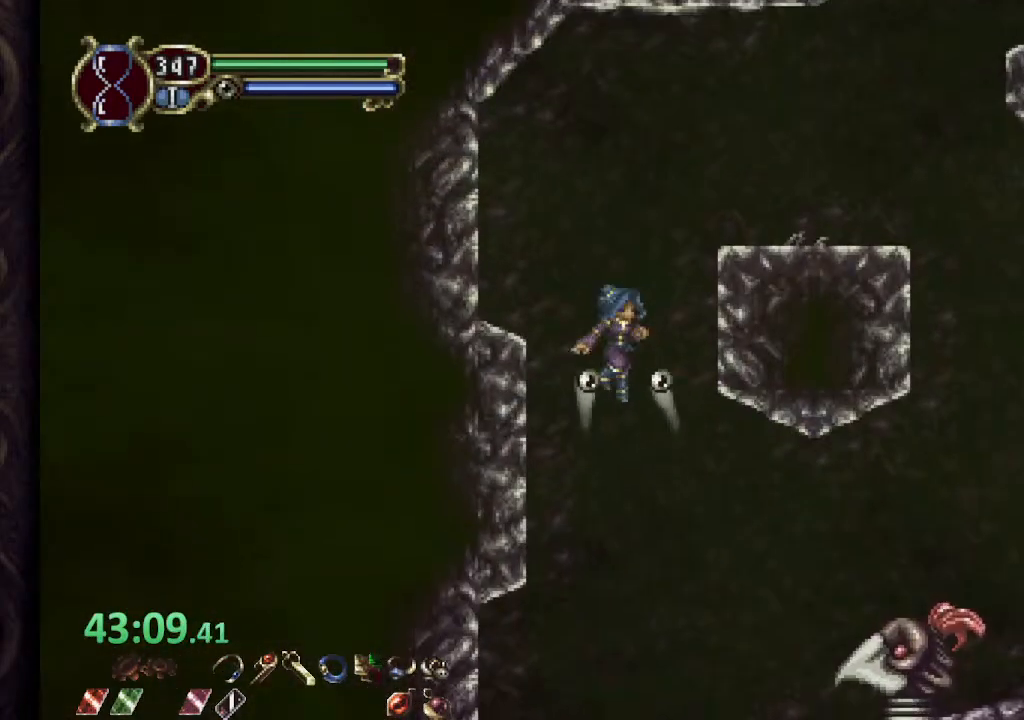
{"buttons": [], "left_stick": "right", "right_stick": "center", "events": [[17, "CROSS", "up"], [150, "left_stick", "up-right"], [383, "CROSS", "down"], [450, "CROSS", "up"], [500, "left_stick", "right"]]}
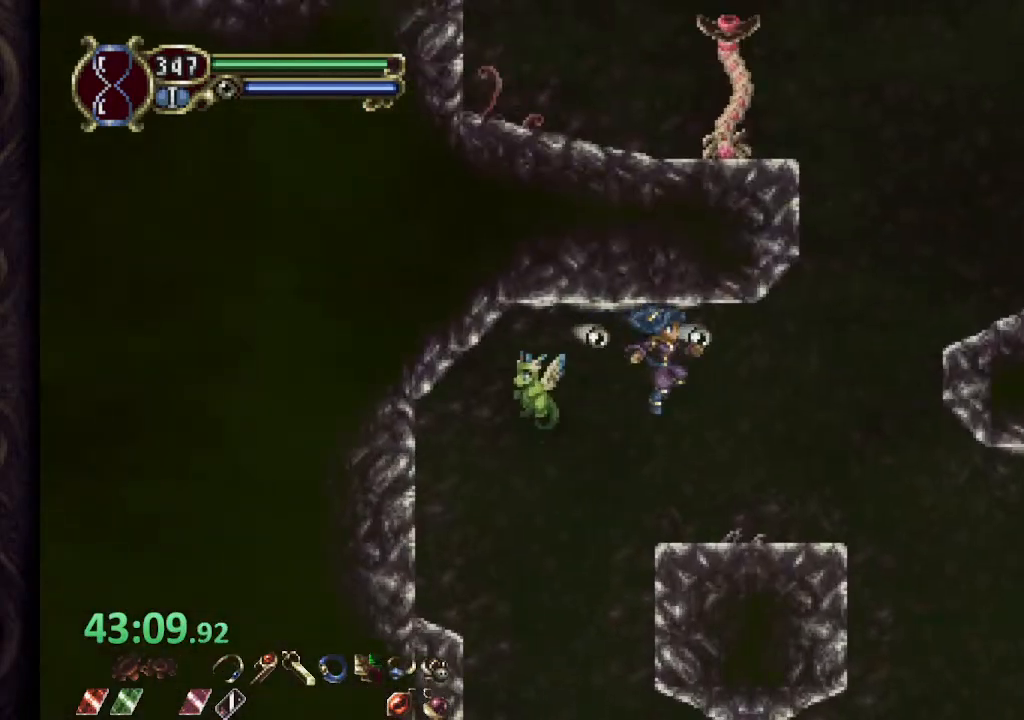
{"buttons": ["CROSS"], "left_stick": "up", "right_stick": "center", "events": [[283, "CROSS", "down"], [500, "left_stick", "up"]]}
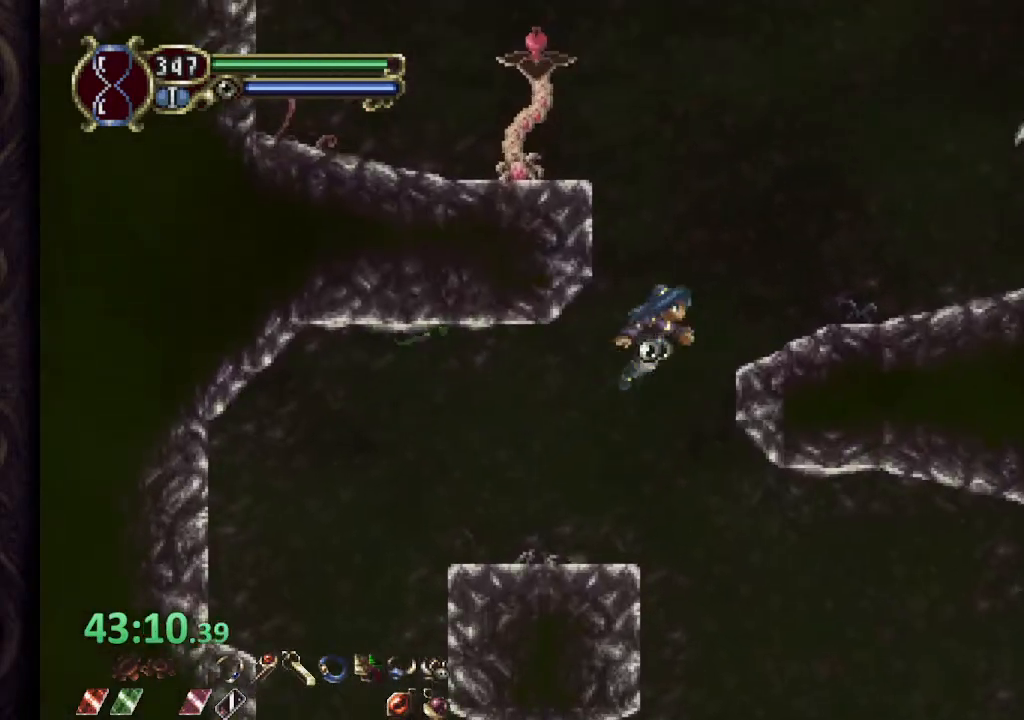
{"buttons": [], "left_stick": "up-left", "right_stick": "center", "events": [[17, "CROSS", "up"], [167, "SQUARE", "down"], [183, "left_stick", "up-left"], [233, "SQUARE", "up"], [283, "left_stick", "center"], [483, "left_stick", "up-left"]]}
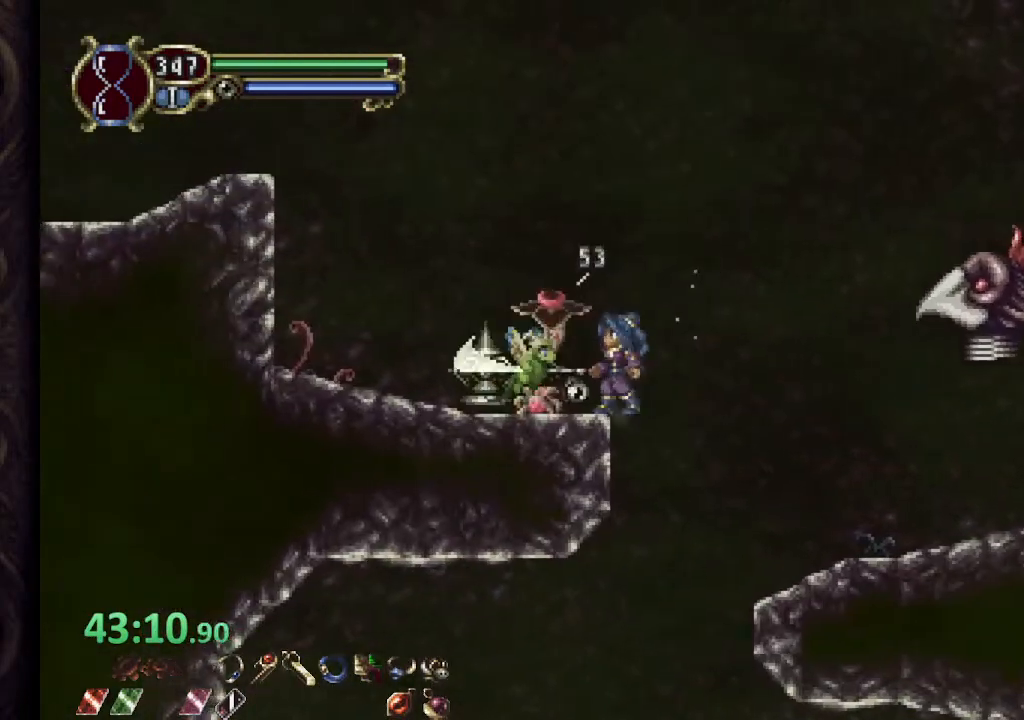
{"buttons": [], "left_stick": "up-left", "right_stick": "center", "events": [[117, "CROSS", "down"], [433, "CROSS", "up"]]}
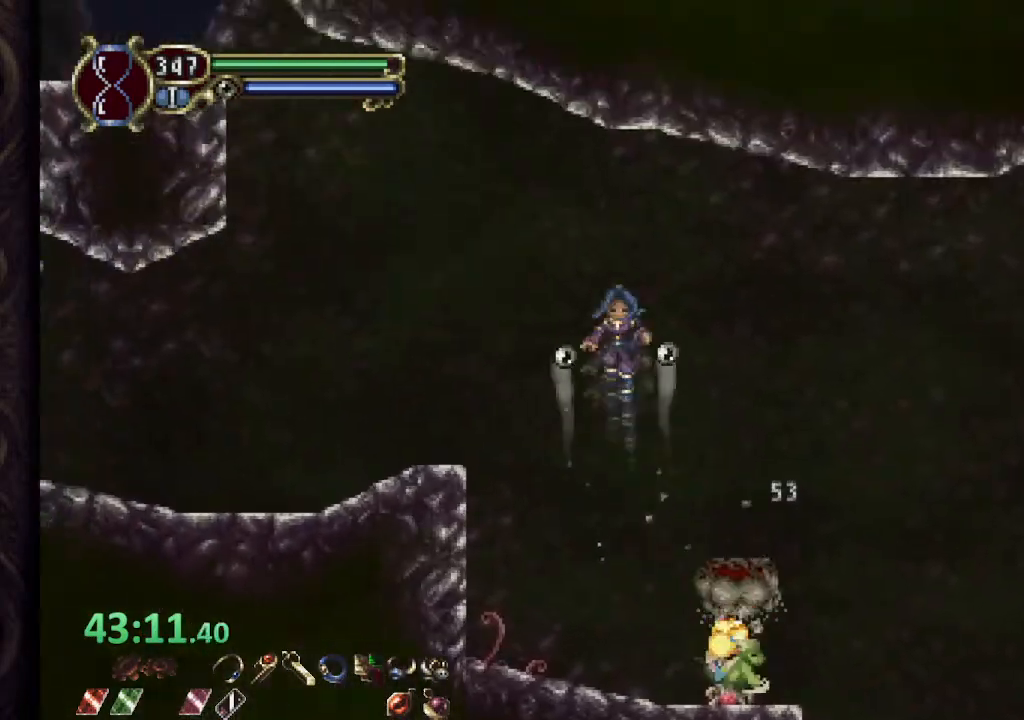
{"buttons": [], "left_stick": "up-left", "right_stick": "center", "events": []}
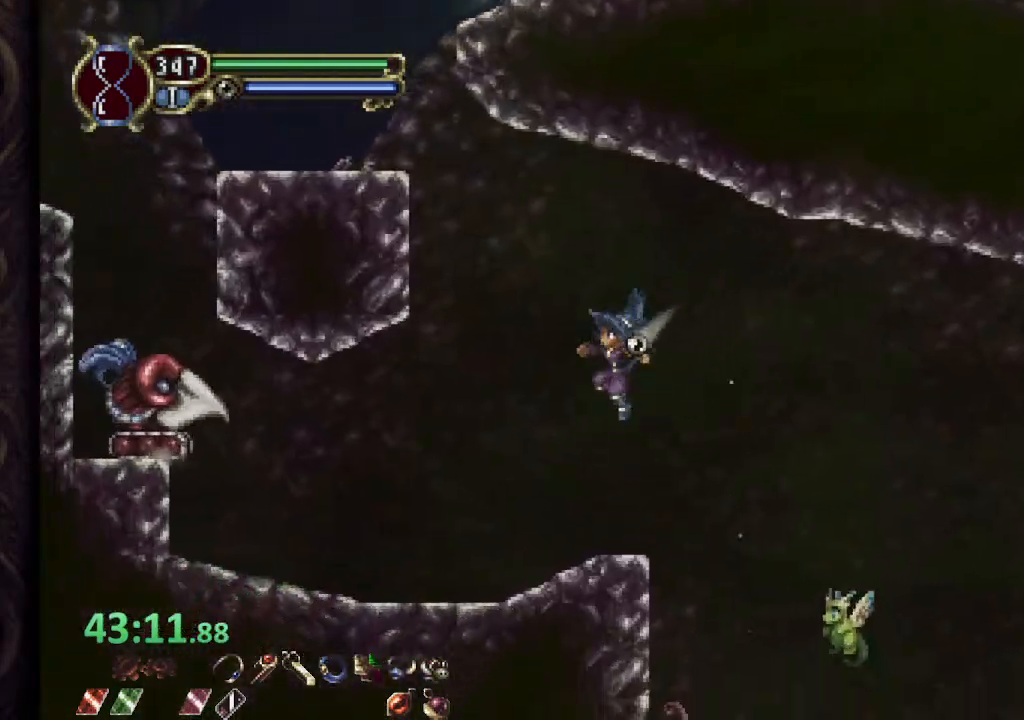
{"buttons": [], "left_stick": "up-left", "right_stick": "center", "events": [[50, "CROSS", "down"], [267, "CROSS", "up"]]}
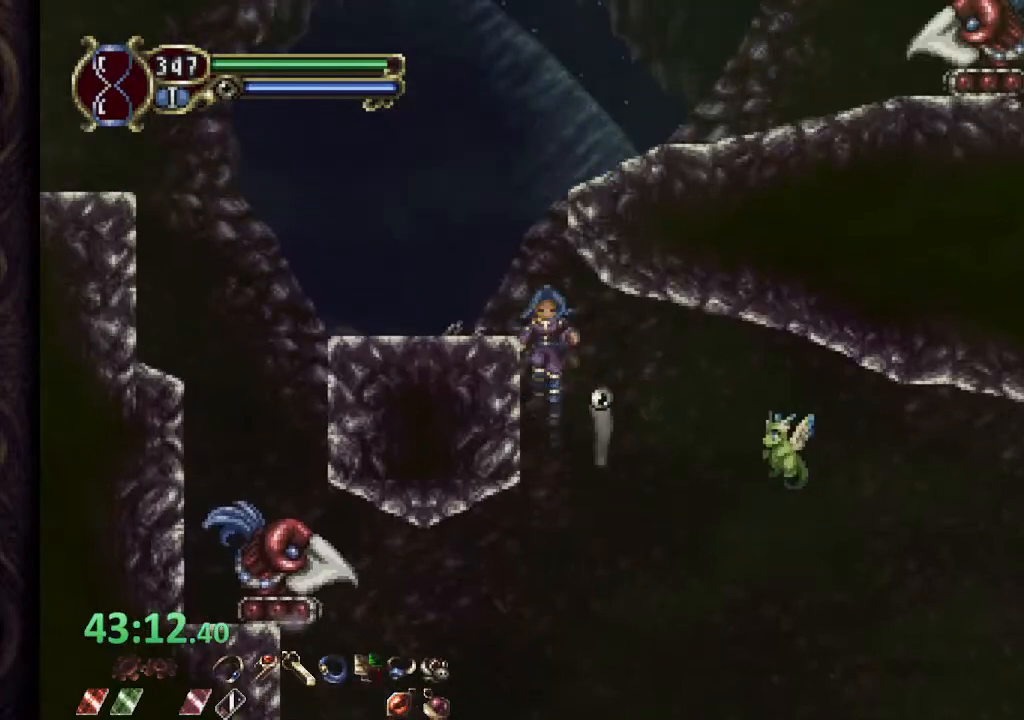
{"buttons": [], "left_stick": "right", "right_stick": "center", "events": [[50, "left_stick", "up"], [100, "CROSS", "down"], [317, "left_stick", "up-right"], [350, "CROSS", "up"], [450, "left_stick", "right"]]}
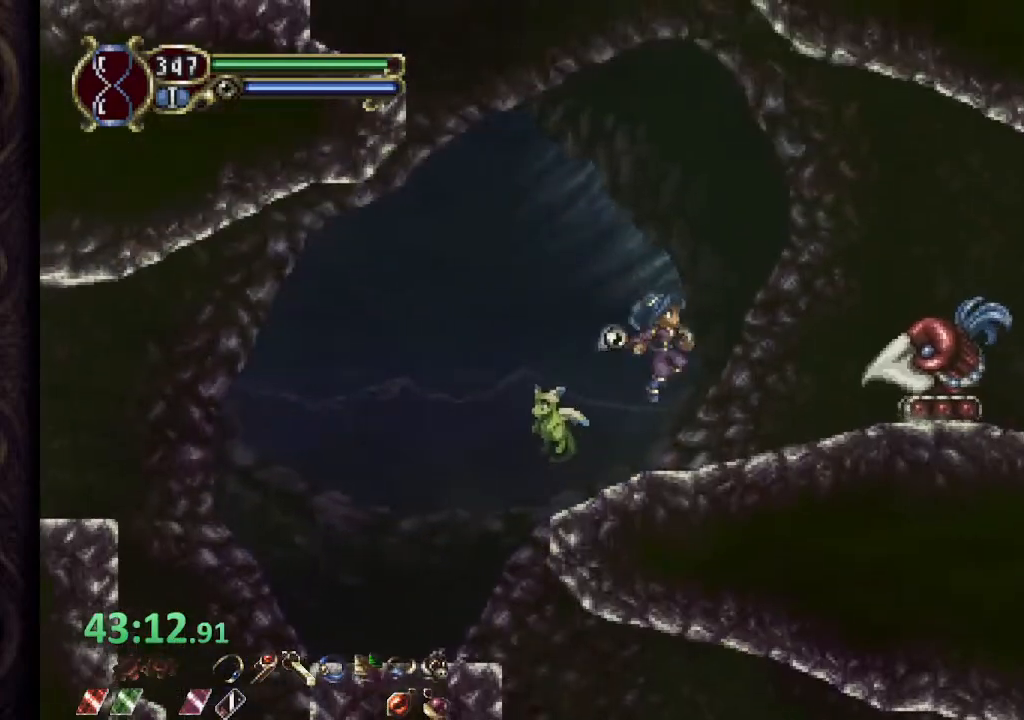
{"buttons": [], "left_stick": "right", "right_stick": "center", "events": [[50, "CROSS", "down"], [133, "CROSS", "up"], [200, "SQUARE", "down"], [233, "SQUARE", "up"], [267, "left_stick", "center"], [467, "left_stick", "right"]]}
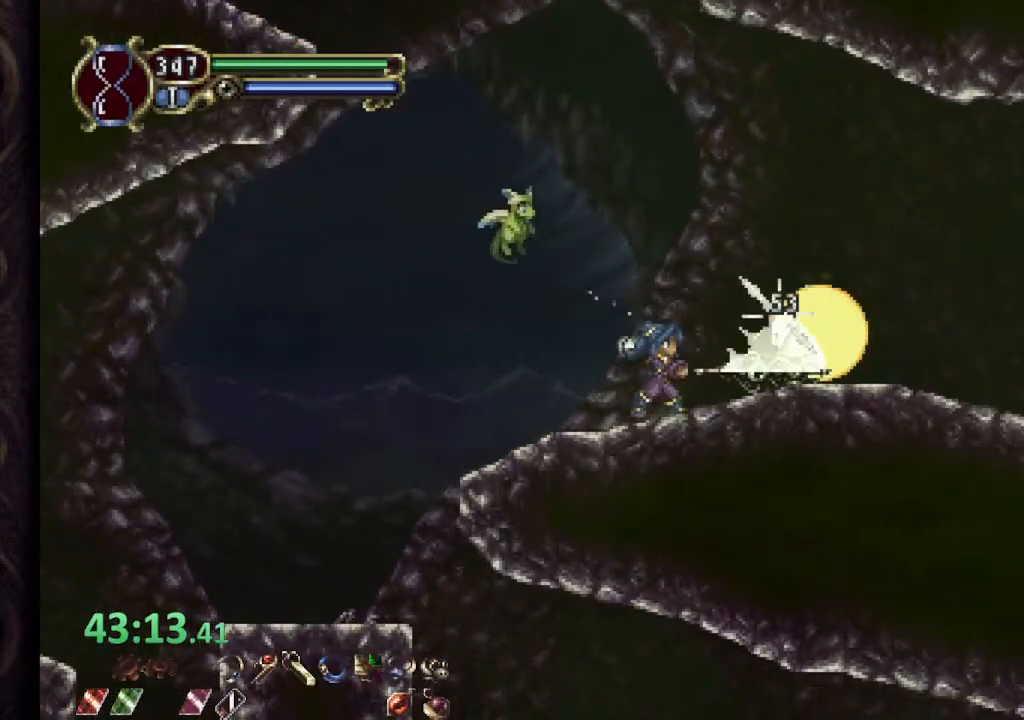
{"buttons": ["CROSS"], "left_stick": "right", "right_stick": "center", "events": [[333, "CROSS", "down"]]}
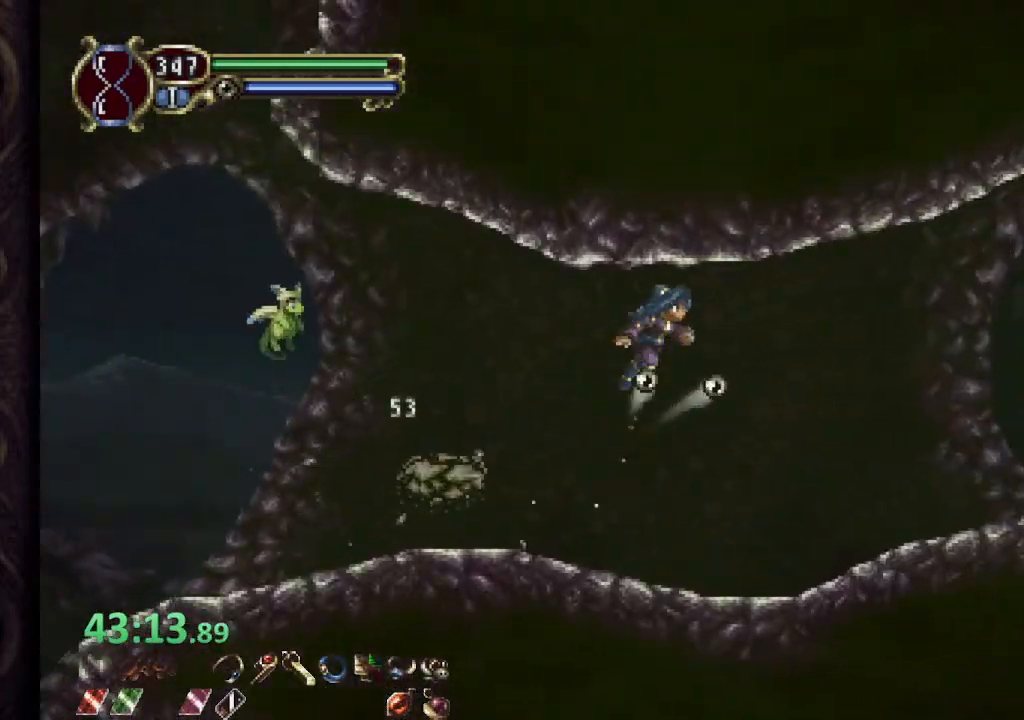
{"buttons": [], "left_stick": "right", "right_stick": "center", "events": [[250, "CROSS", "up"]]}
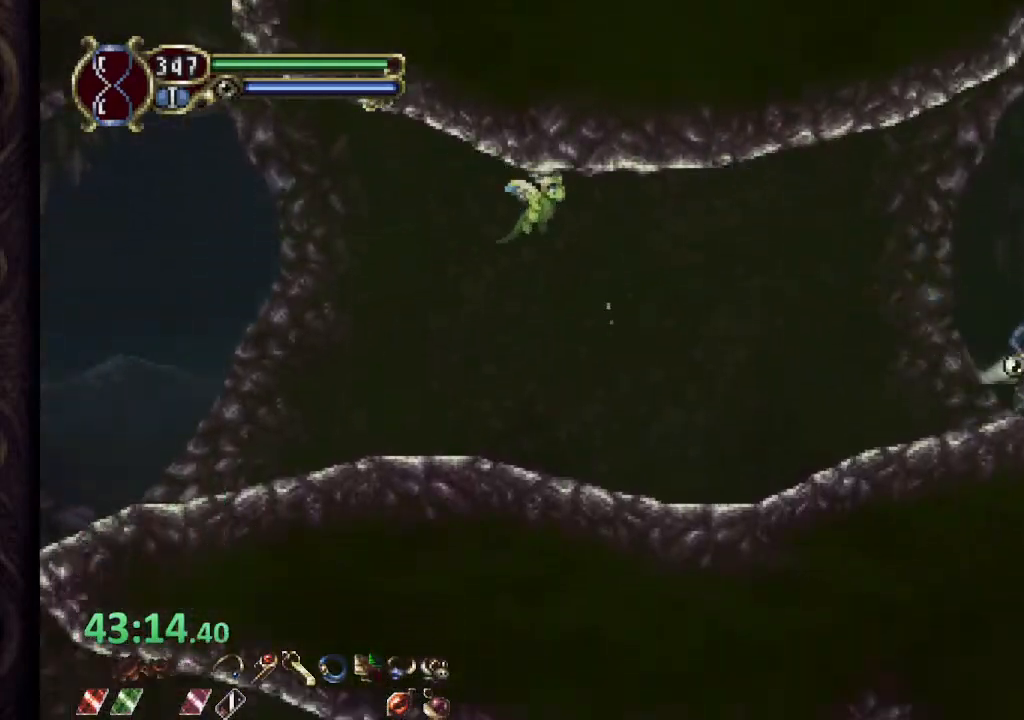
{"buttons": ["CROSS"], "left_stick": "center", "right_stick": "center", "events": [[183, "left_stick", "center"], [317, "CROSS", "down"]]}
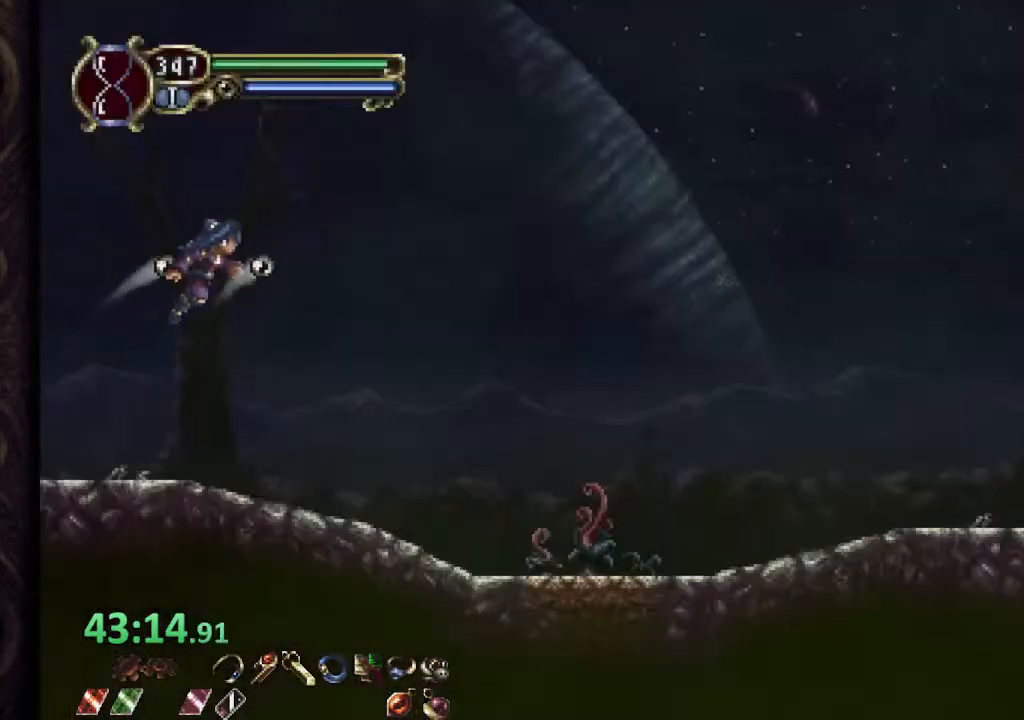
{"buttons": [], "left_stick": "center", "right_stick": "center", "events": [[317, "CROSS", "up"]]}
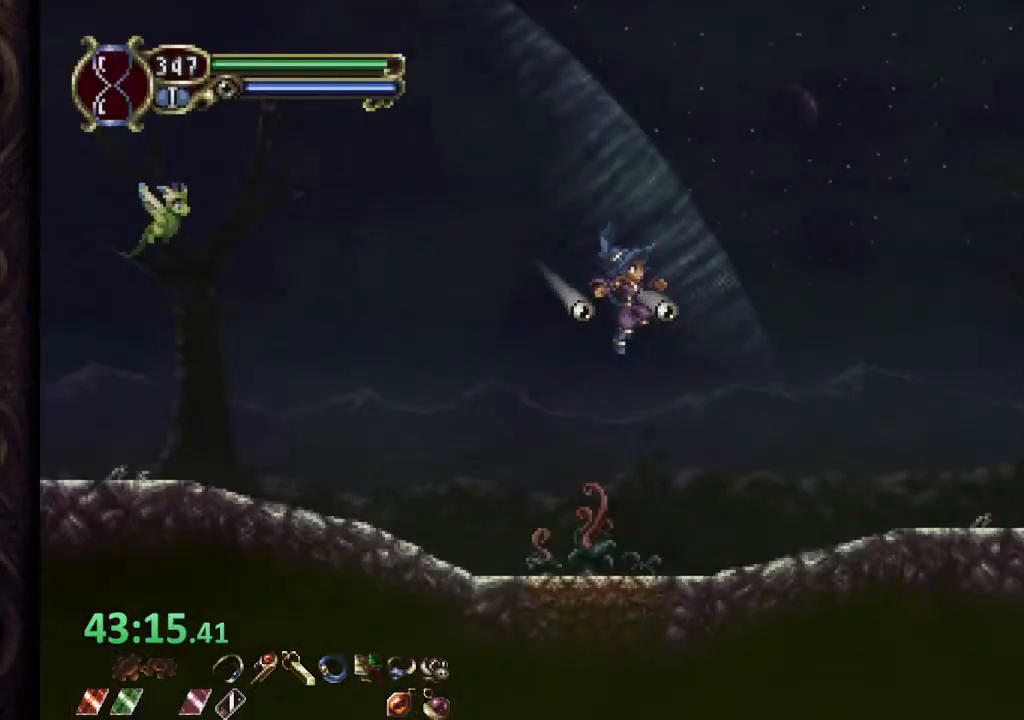
{"buttons": [], "left_stick": "center", "right_stick": "center", "events": []}
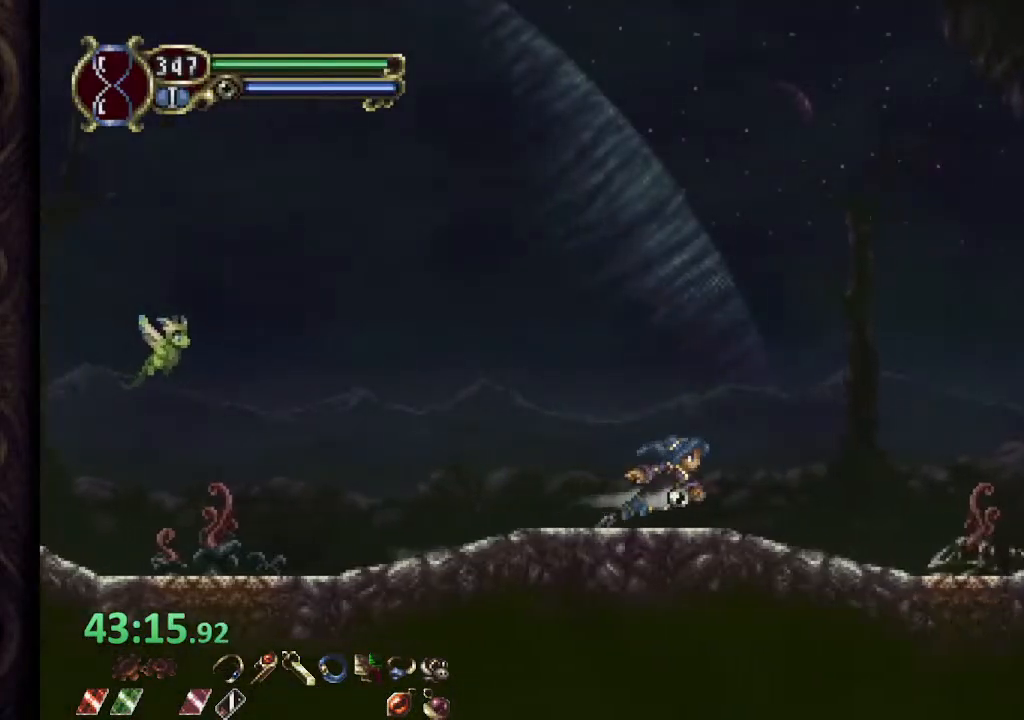
{"buttons": ["CROSS"], "left_stick": "center", "right_stick": "center", "events": [[333, "CROSS", "down"]]}
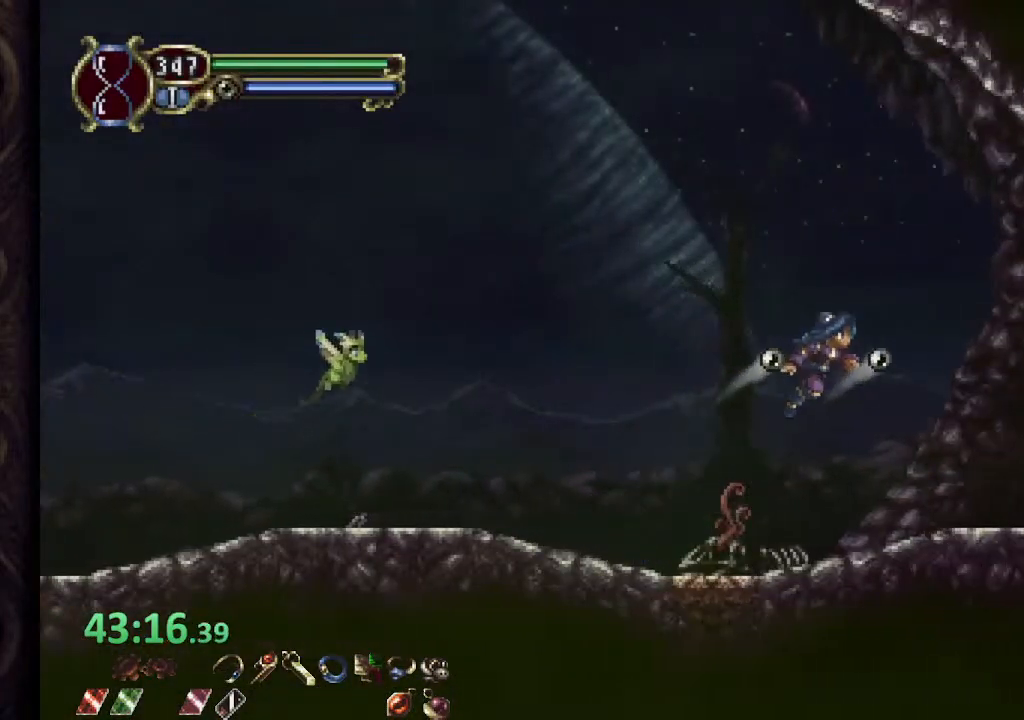
{"buttons": [], "left_stick": "center", "right_stick": "center", "events": [[267, "CROSS", "up"]]}
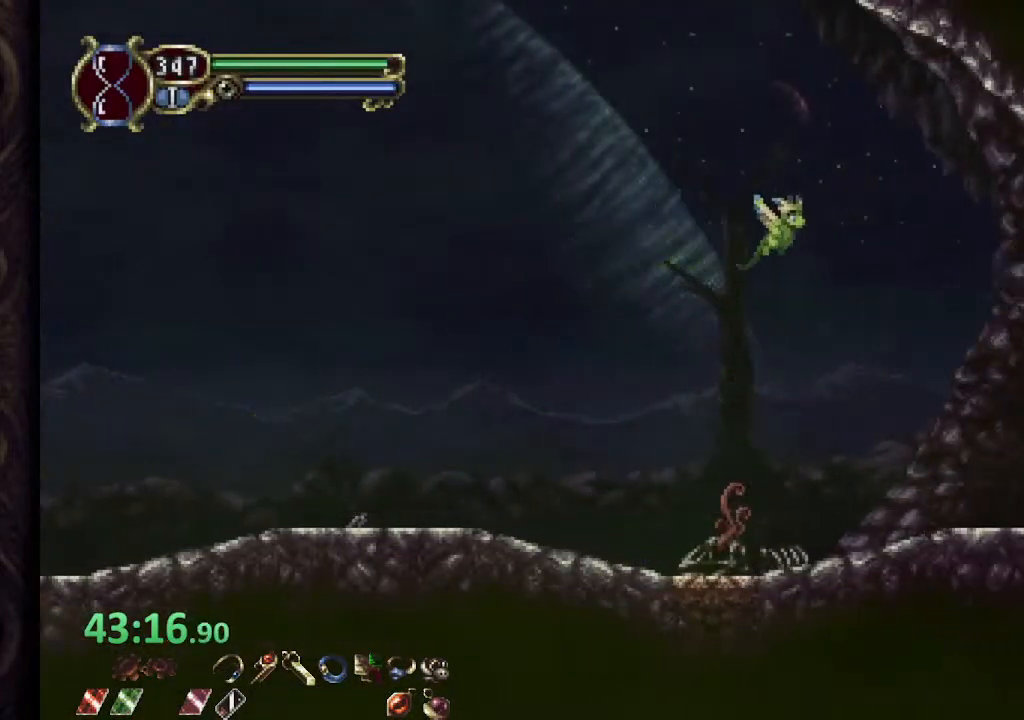
{"buttons": [], "left_stick": "center", "right_stick": "center", "events": []}